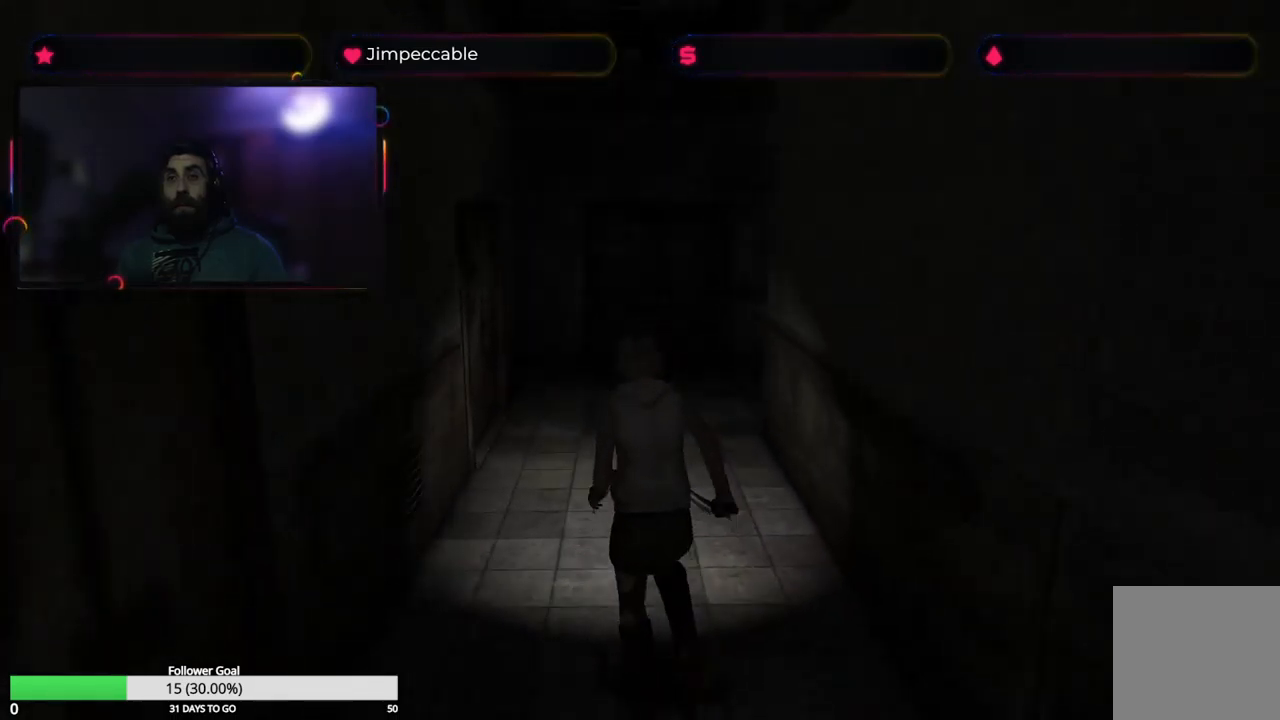
Gameplay with a controller (Xbox layout); each line is a JSON object with the inputs held at the frame after it. "events" lists button and stick changes between this image and that frame as [ms after this image, input, new state], when the widget could be followed in between.
{"buttons": ["X"], "left_stick": "up-left", "right_stick": "center", "events": [[333, "left_stick", "up-left"]]}
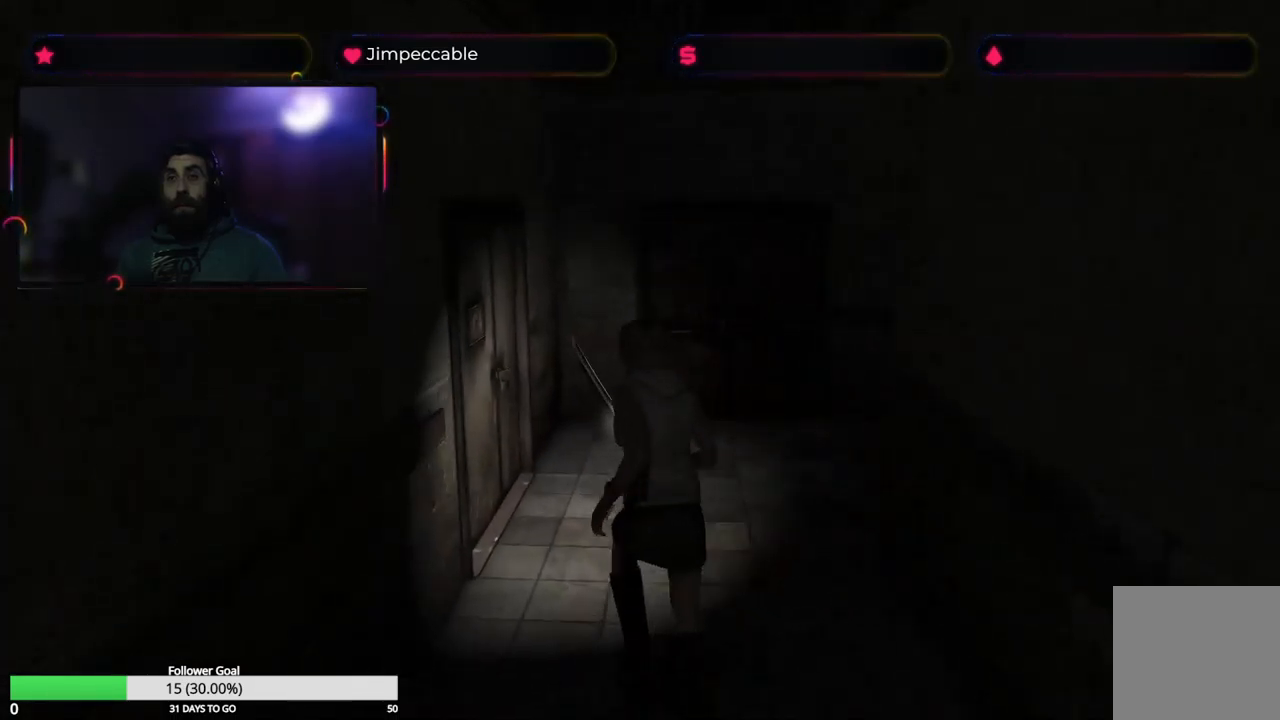
{"buttons": ["A"], "left_stick": "up-left", "right_stick": "center", "events": [[400, "A", "down"], [483, "X", "up"]]}
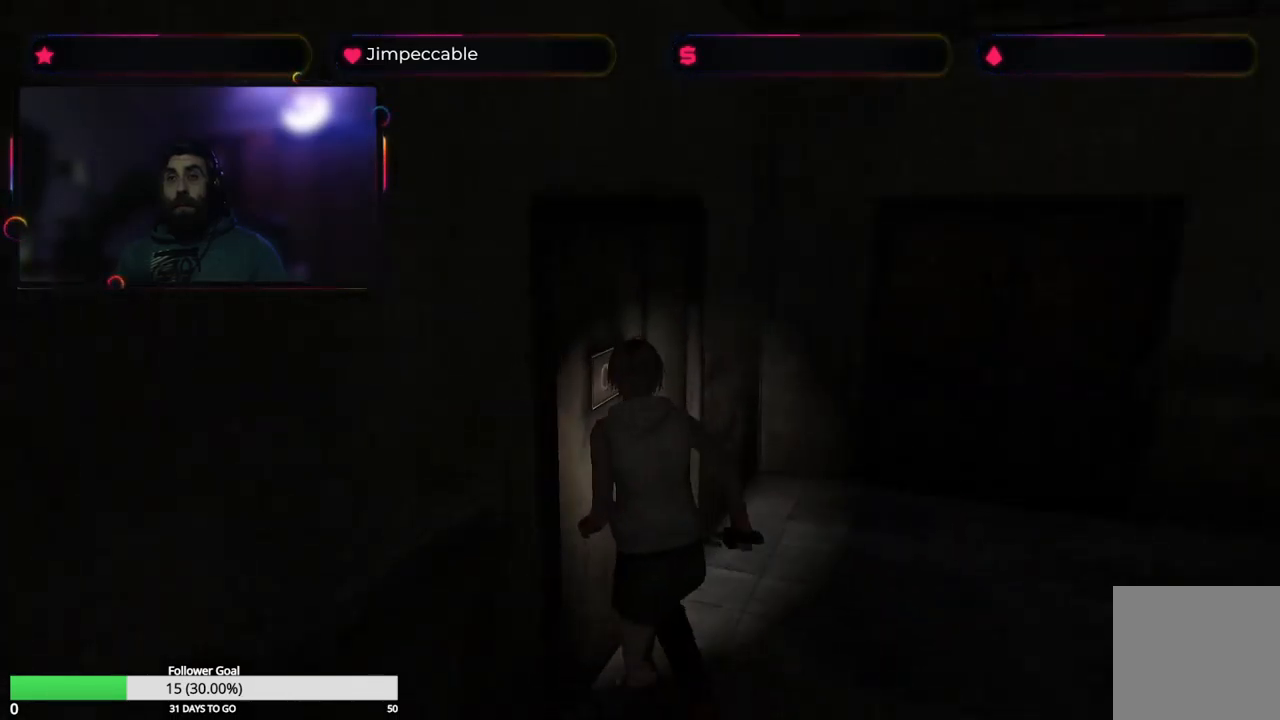
{"buttons": [], "left_stick": "center", "right_stick": "center", "events": [[100, "A", "up"], [233, "left_stick", "center"]]}
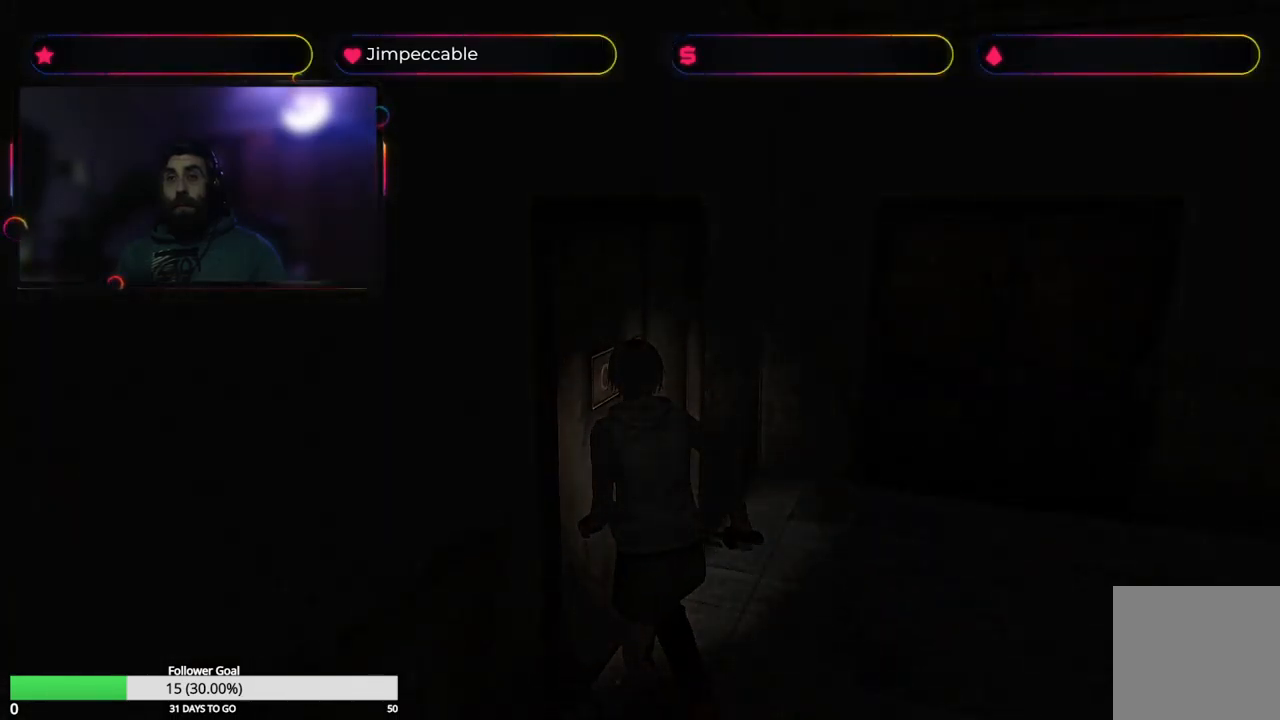
{"buttons": [], "left_stick": "center", "right_stick": "center", "events": []}
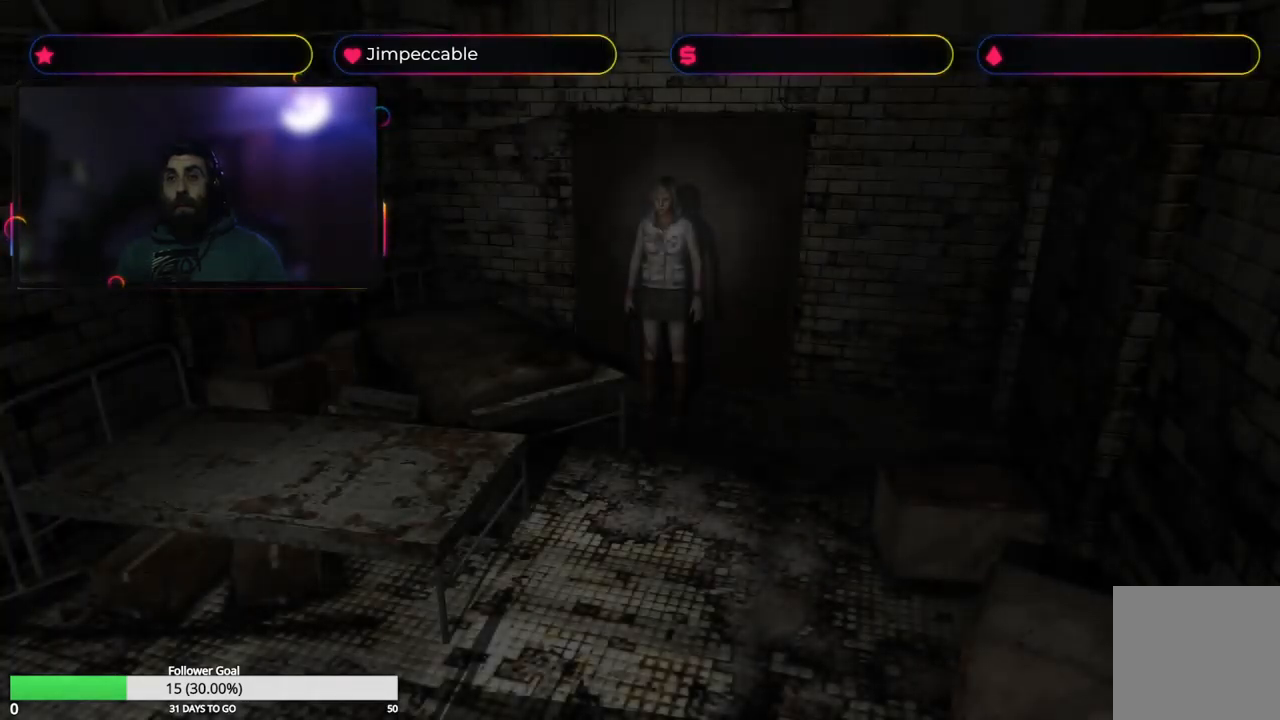
{"buttons": [], "left_stick": "center", "right_stick": "center", "events": []}
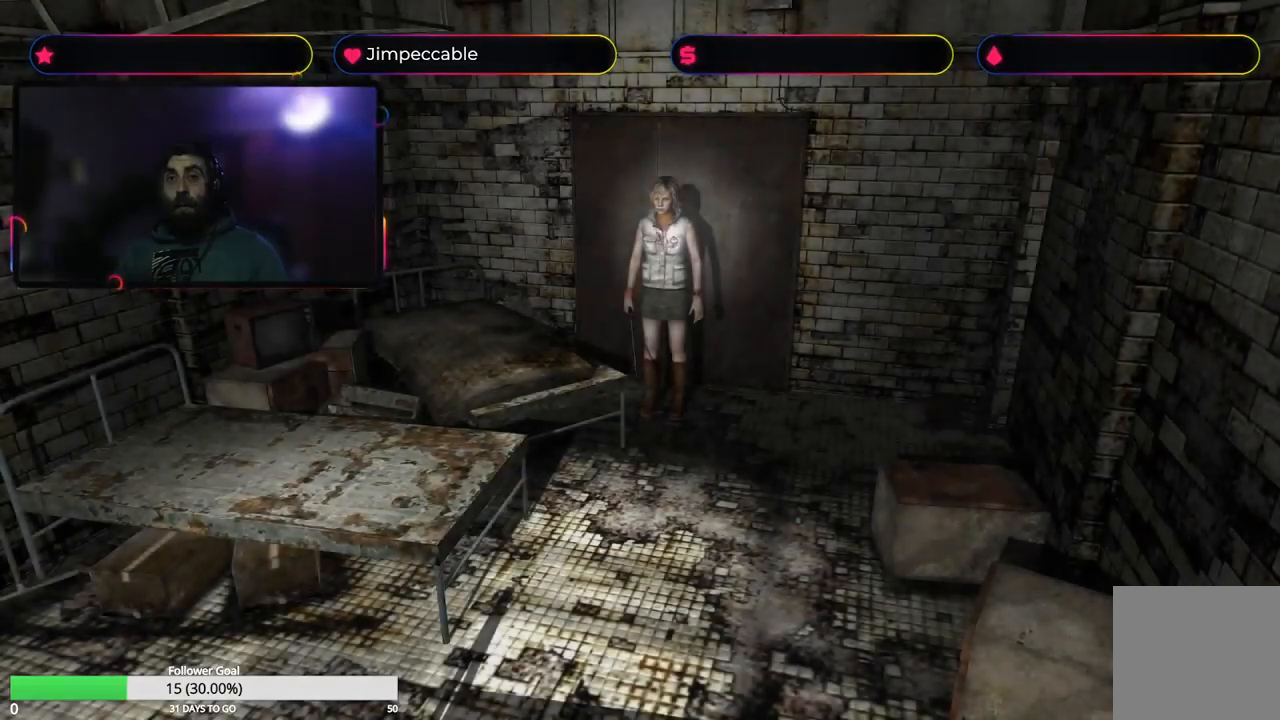
{"buttons": ["X"], "left_stick": "up", "right_stick": "center", "events": [[300, "left_stick", "up"], [500, "X", "down"]]}
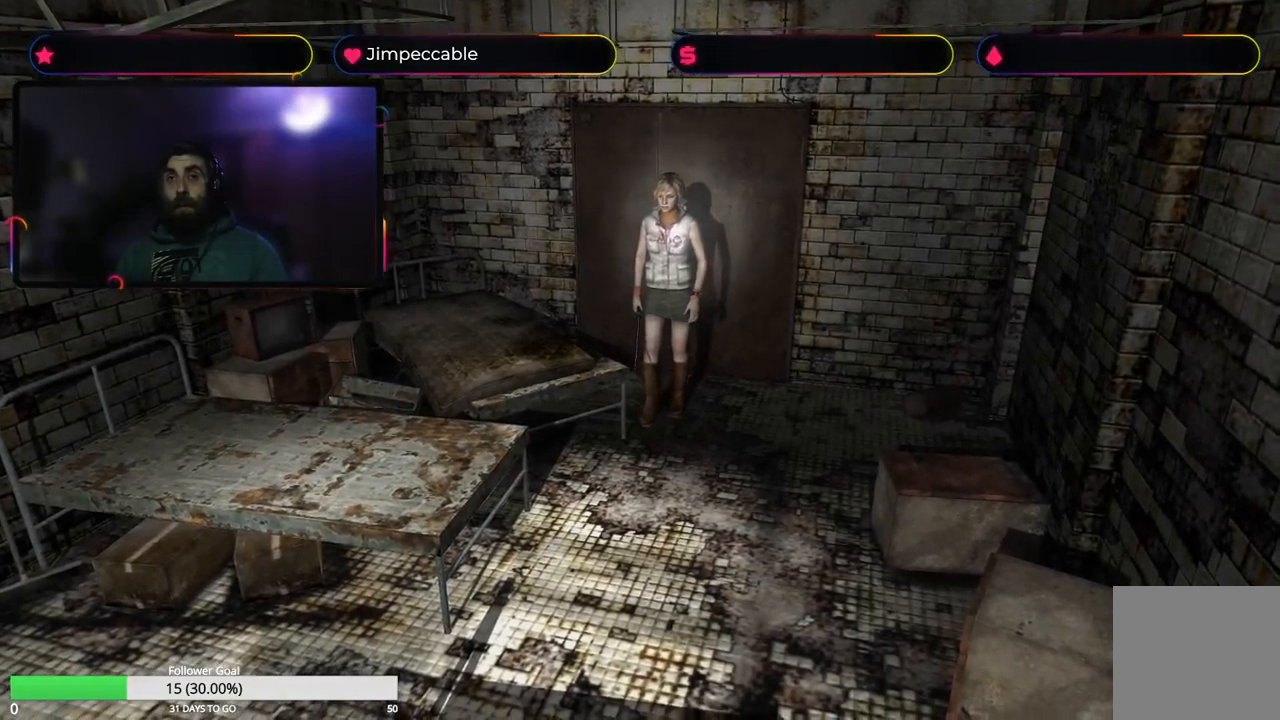
{"buttons": ["X"], "left_stick": "up-right", "right_stick": "center", "events": [[433, "left_stick", "up-right"]]}
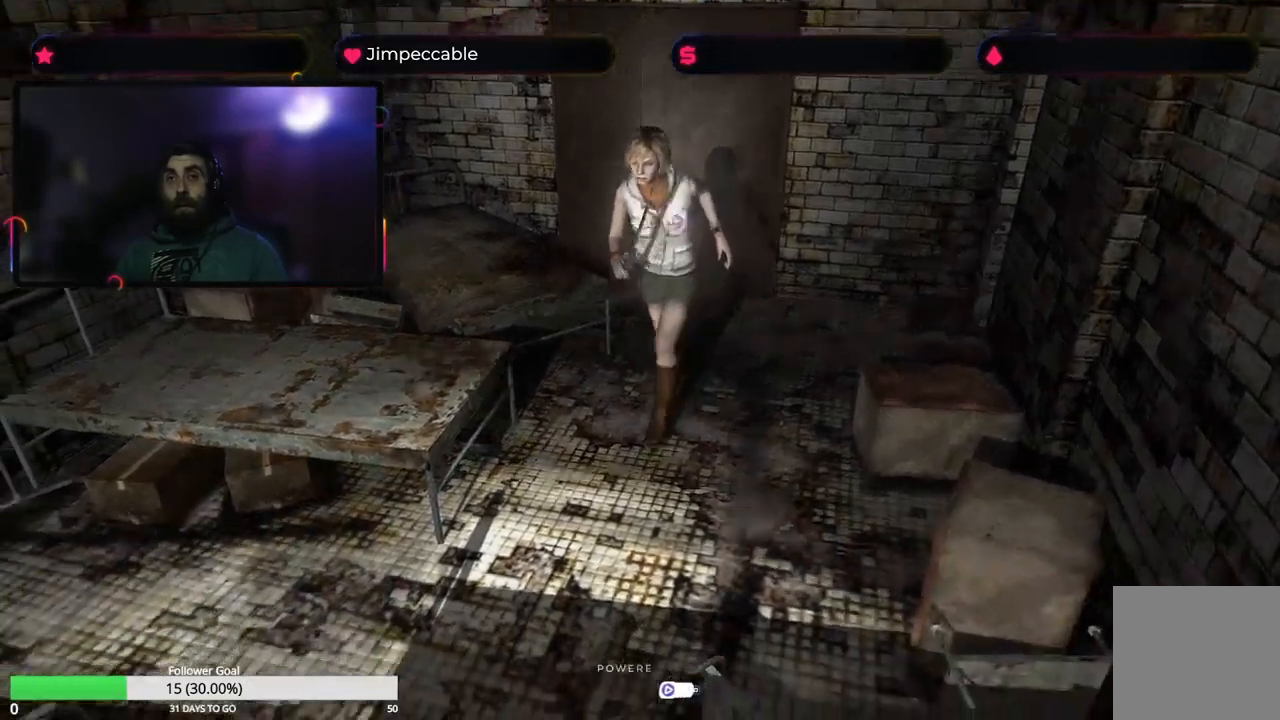
{"buttons": ["X"], "left_stick": "up-right", "right_stick": "center", "events": []}
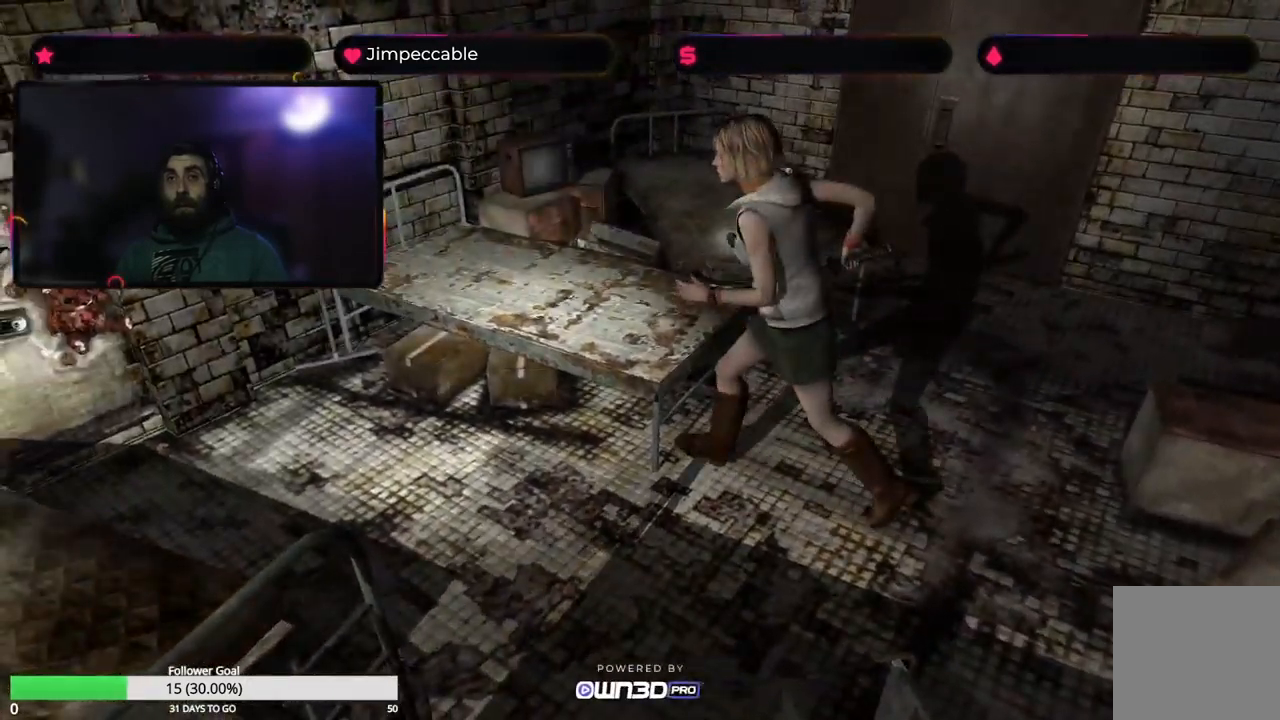
{"buttons": [], "left_stick": "up-left", "right_stick": "center", "events": [[67, "X", "up"], [100, "left_stick", "up"], [233, "left_stick", "up-left"]]}
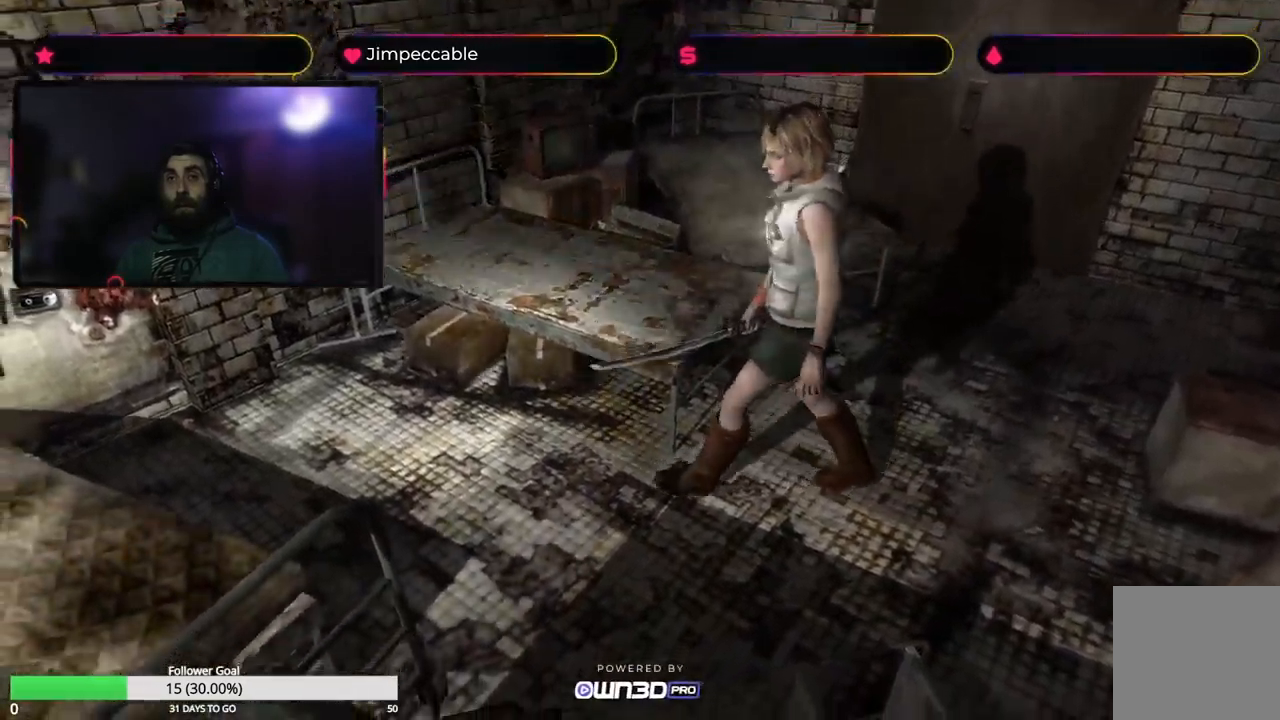
{"buttons": ["X"], "left_stick": "up-right", "right_stick": "center", "events": [[167, "left_stick", "up"], [400, "left_stick", "up-right"], [483, "X", "down"]]}
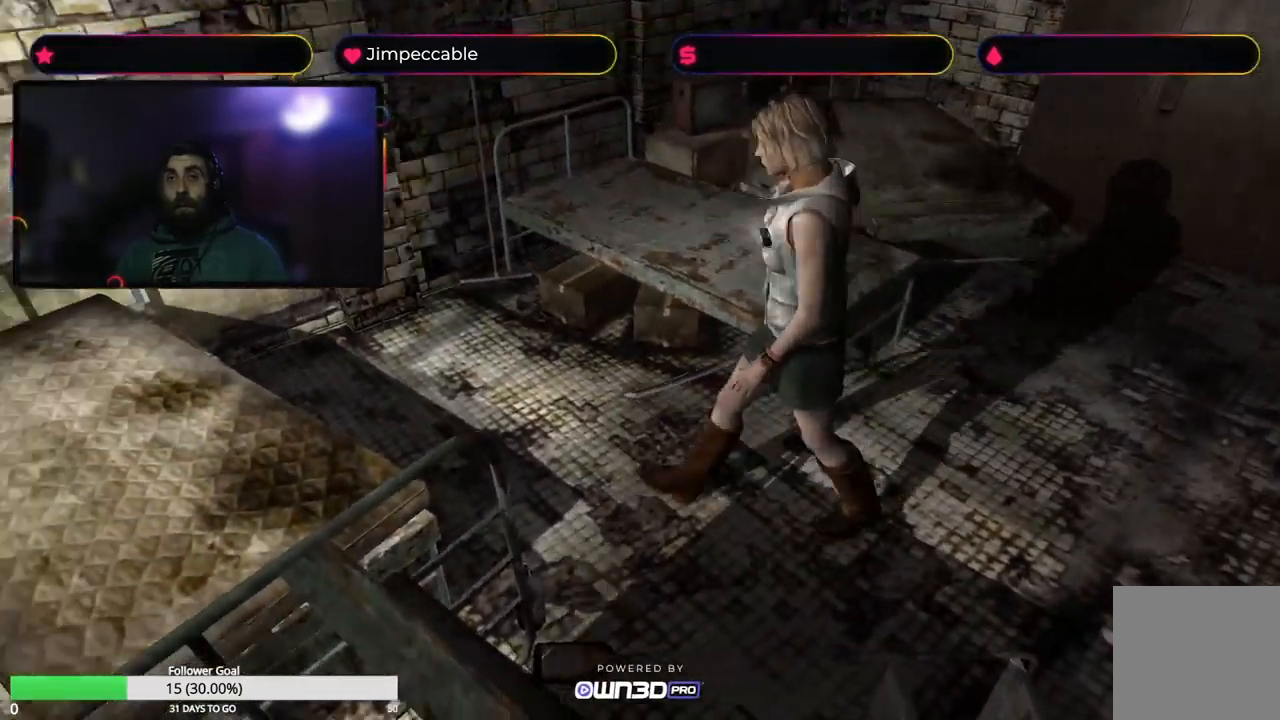
{"buttons": ["X"], "left_stick": "up", "right_stick": "center", "events": [[333, "left_stick", "up"]]}
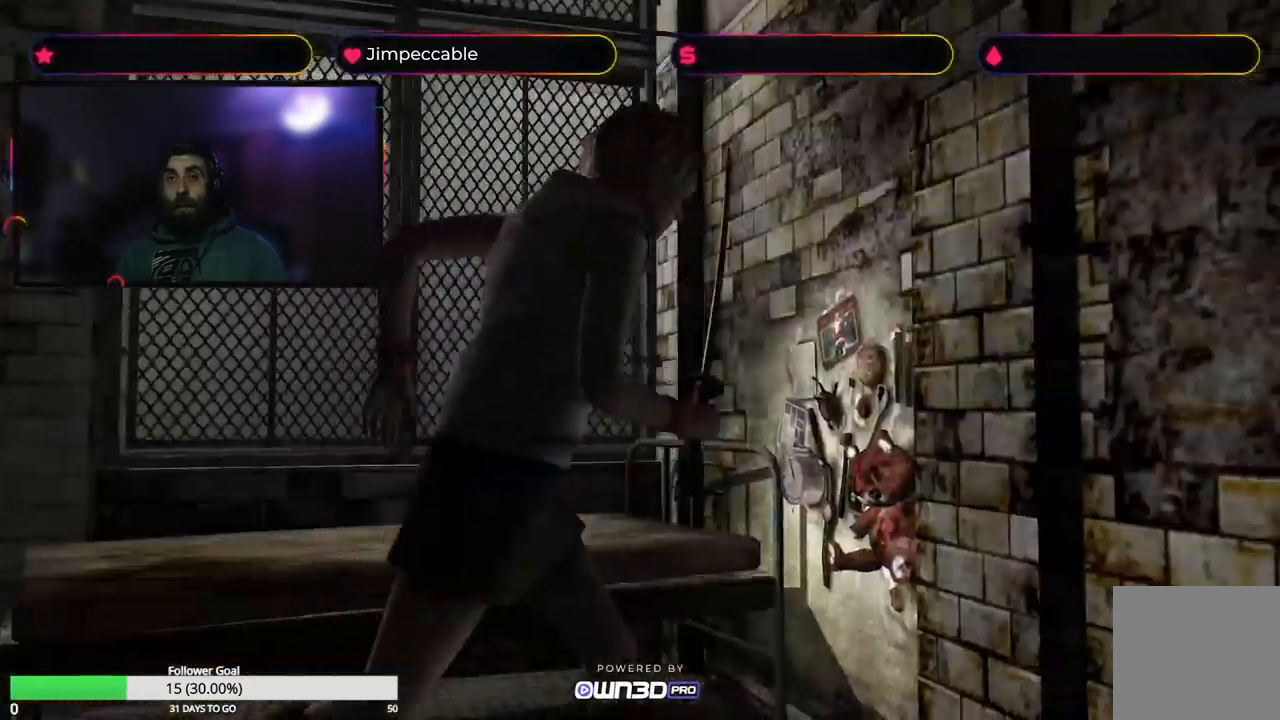
{"buttons": [], "left_stick": "up", "right_stick": "center", "events": [[17, "X", "up"], [133, "left_stick", "up-left"], [433, "left_stick", "up"]]}
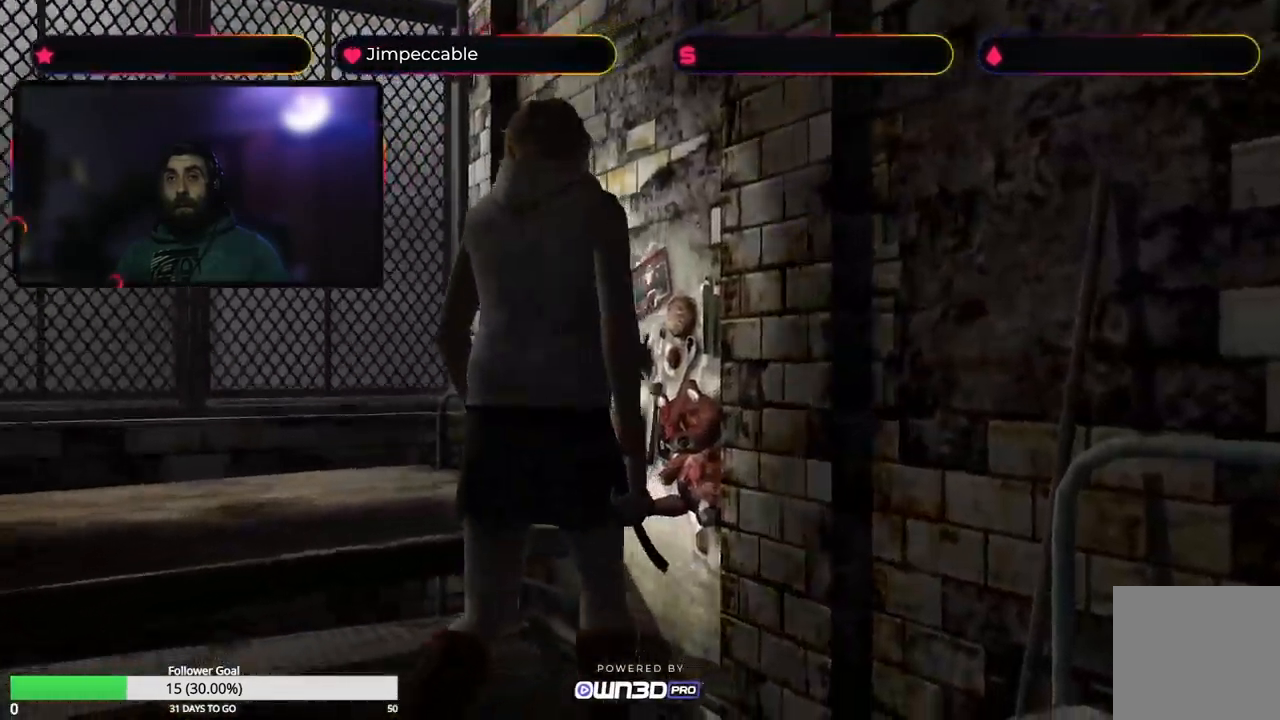
{"buttons": [], "left_stick": "right", "right_stick": "center", "events": [[433, "left_stick", "right"]]}
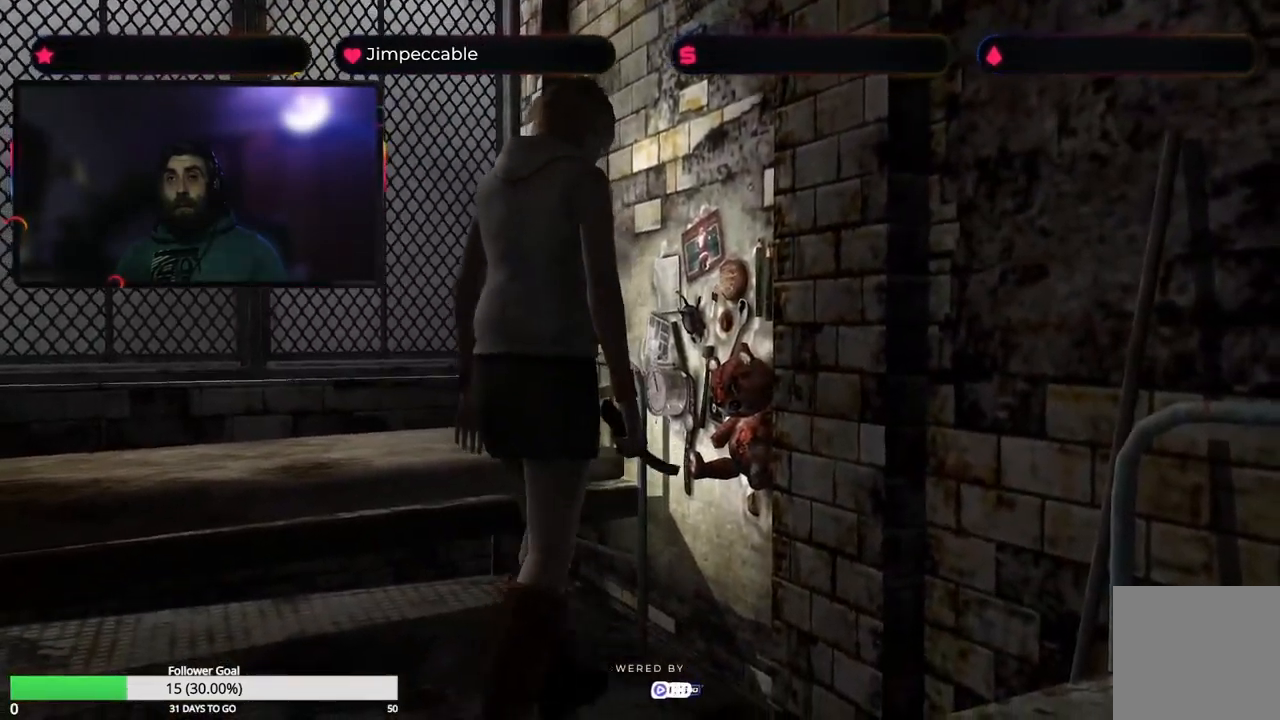
{"buttons": [], "left_stick": "center", "right_stick": "center", "events": [[100, "left_stick", "center"]]}
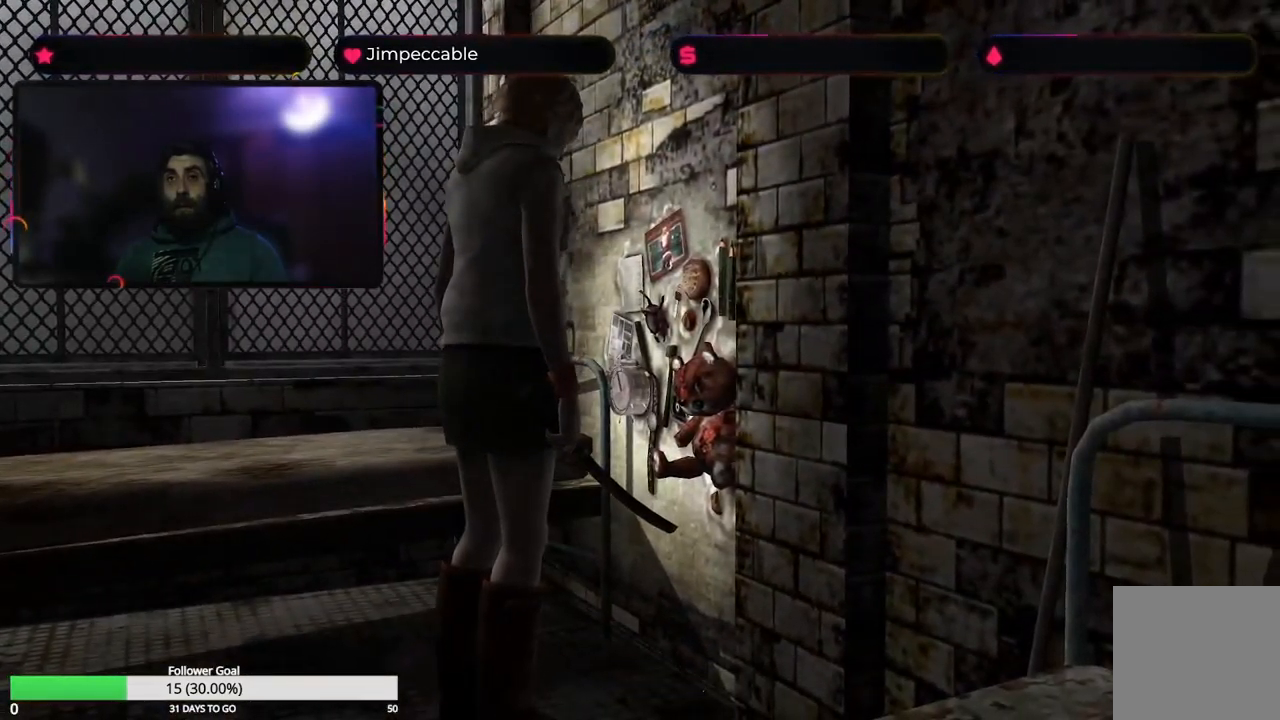
{"buttons": [], "left_stick": "center", "right_stick": "center", "events": []}
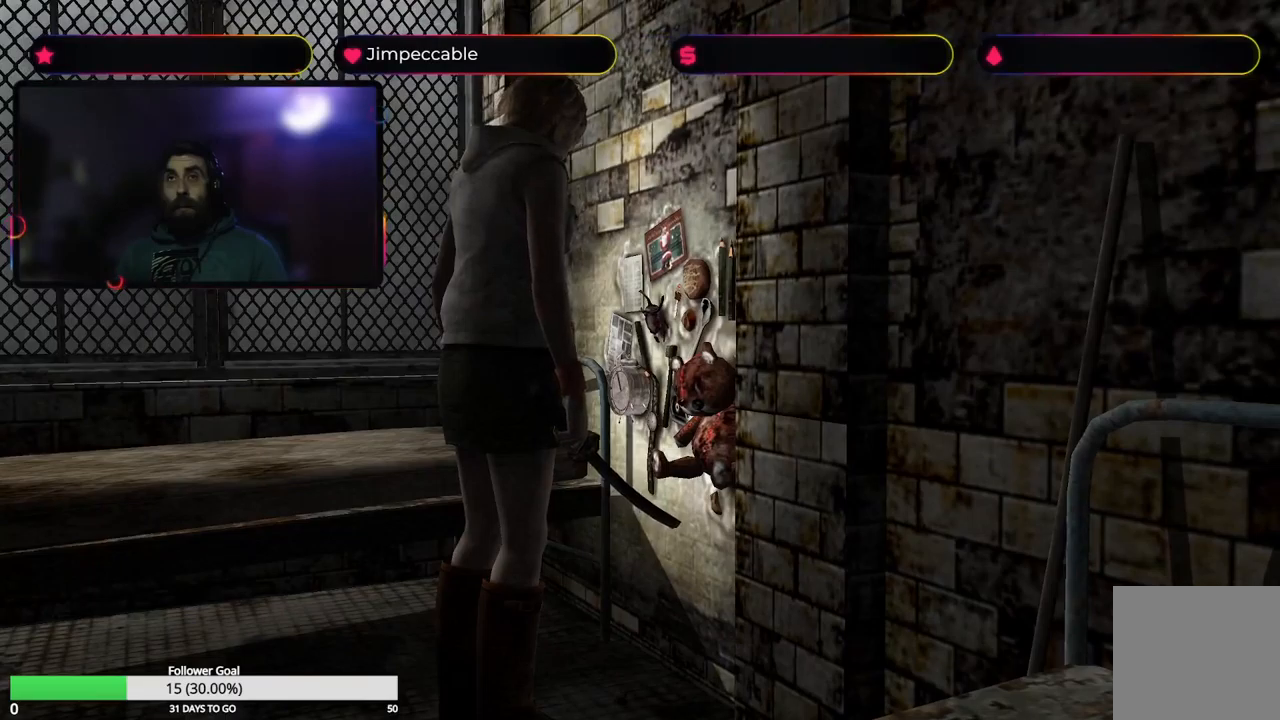
{"buttons": [], "left_stick": "center", "right_stick": "center", "events": [[167, "L3", "down"], [334, "L3", "up"]]}
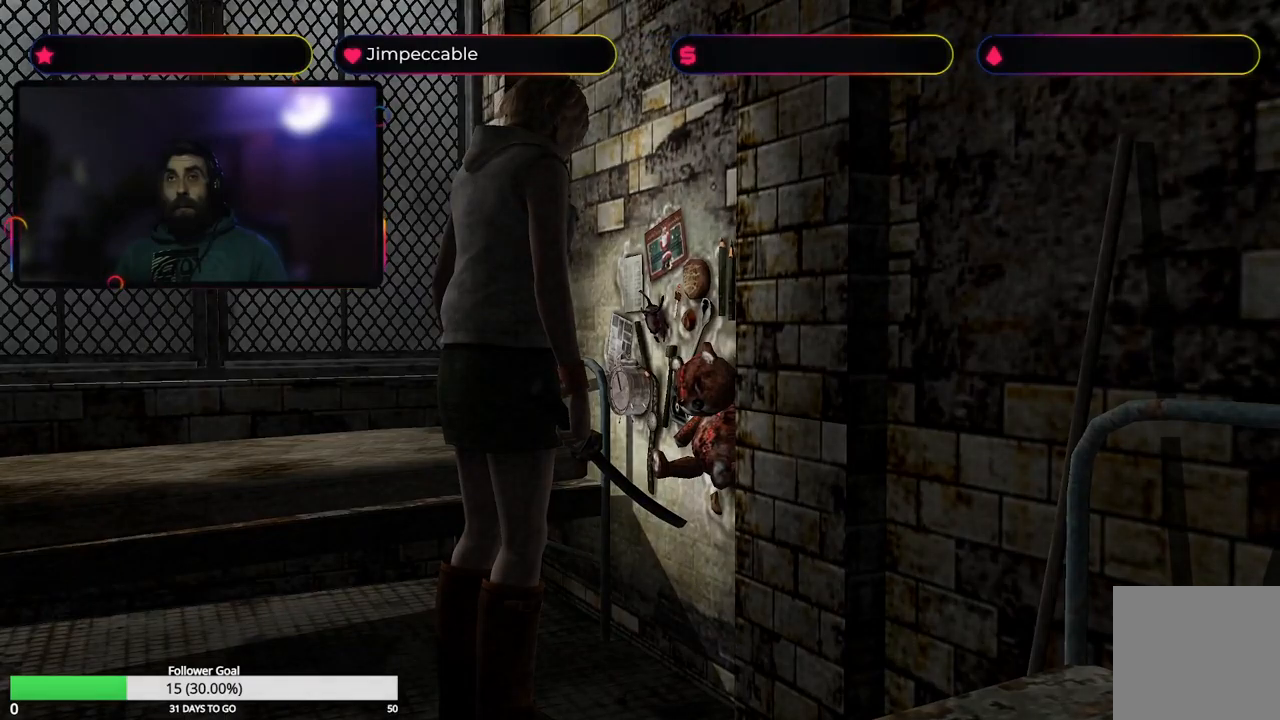
{"buttons": [], "left_stick": "center", "right_stick": "center", "events": []}
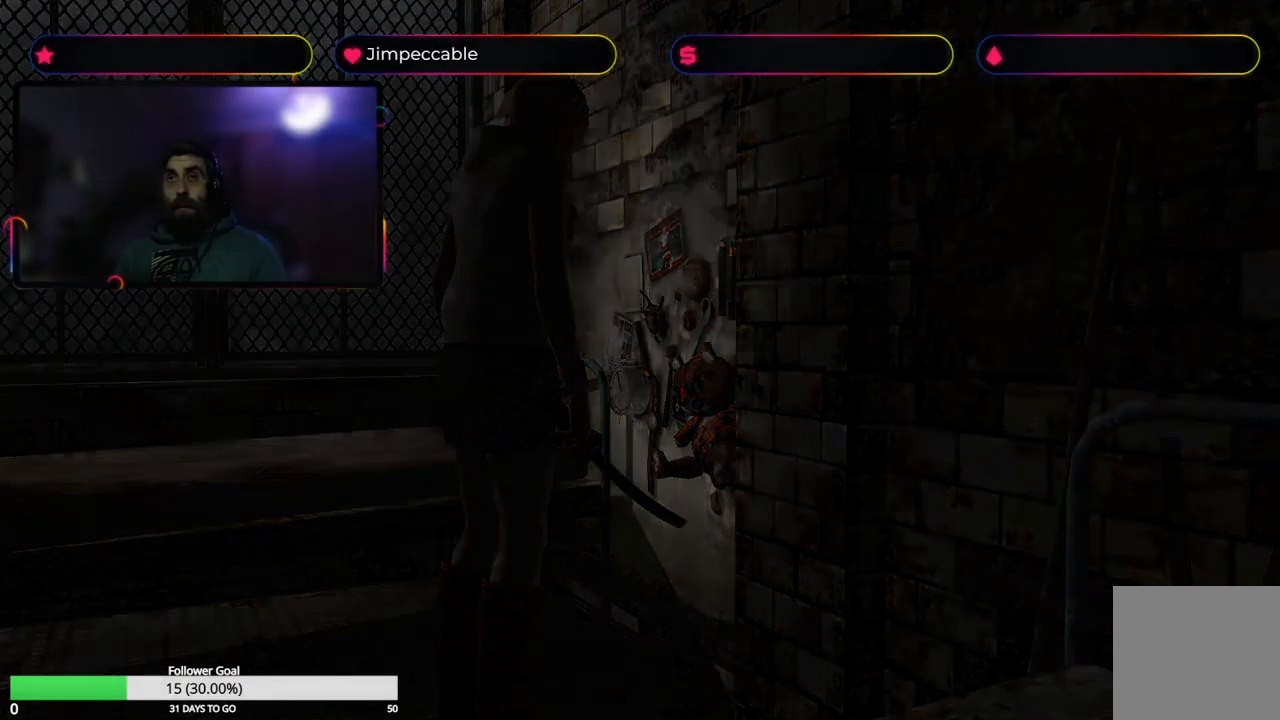
{"buttons": [], "left_stick": "center", "right_stick": "center", "events": []}
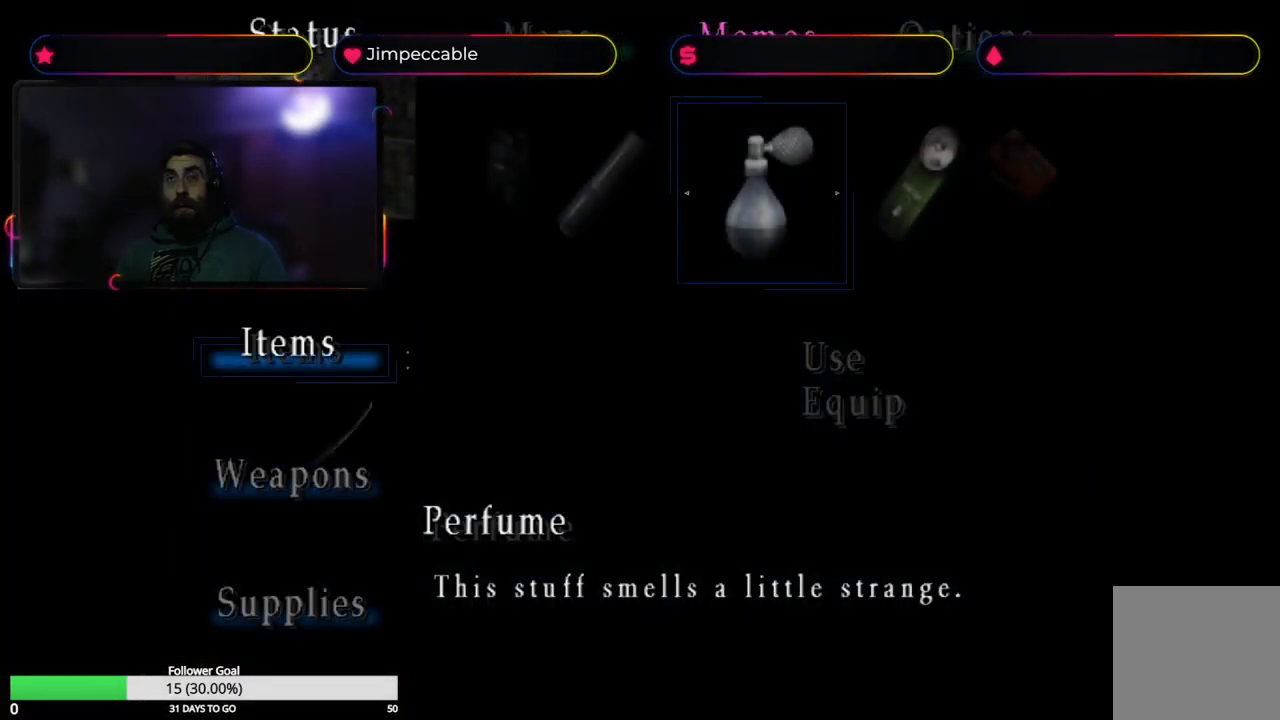
{"buttons": [], "left_stick": "center", "right_stick": "center", "events": []}
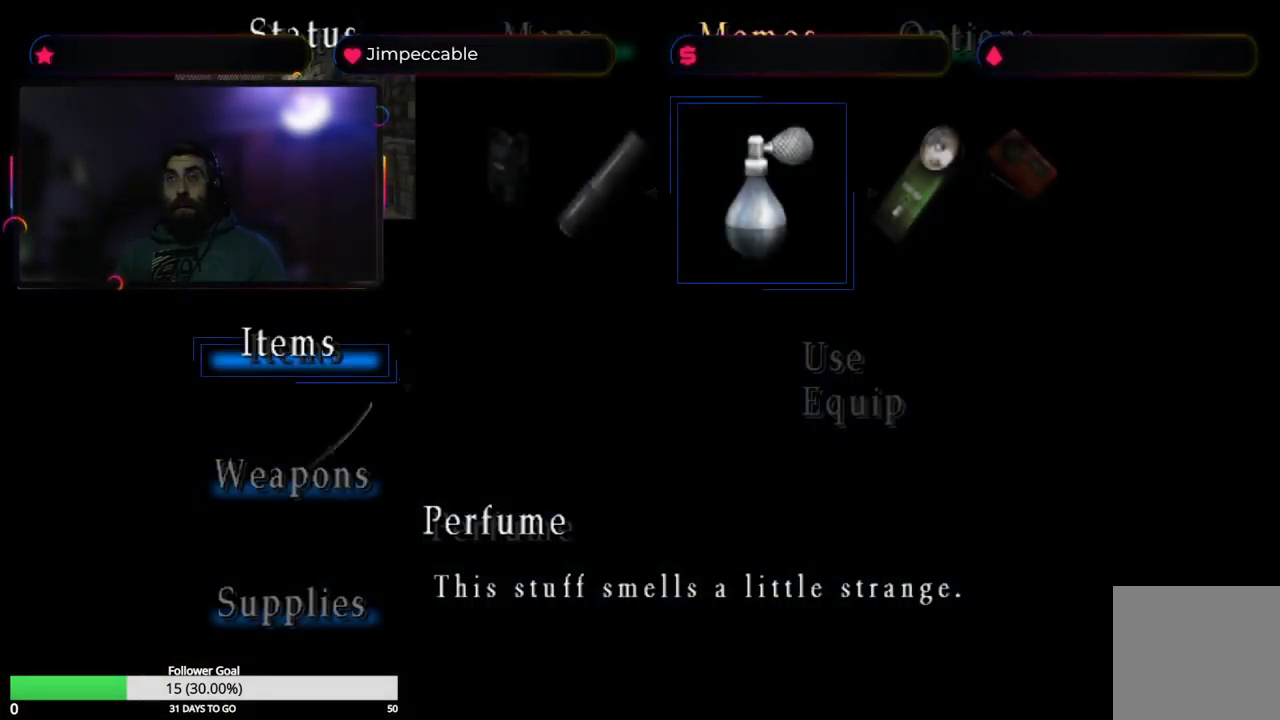
{"buttons": [], "left_stick": "center", "right_stick": "center", "events": [[234, "left_stick", "left"], [434, "left_stick", "center"]]}
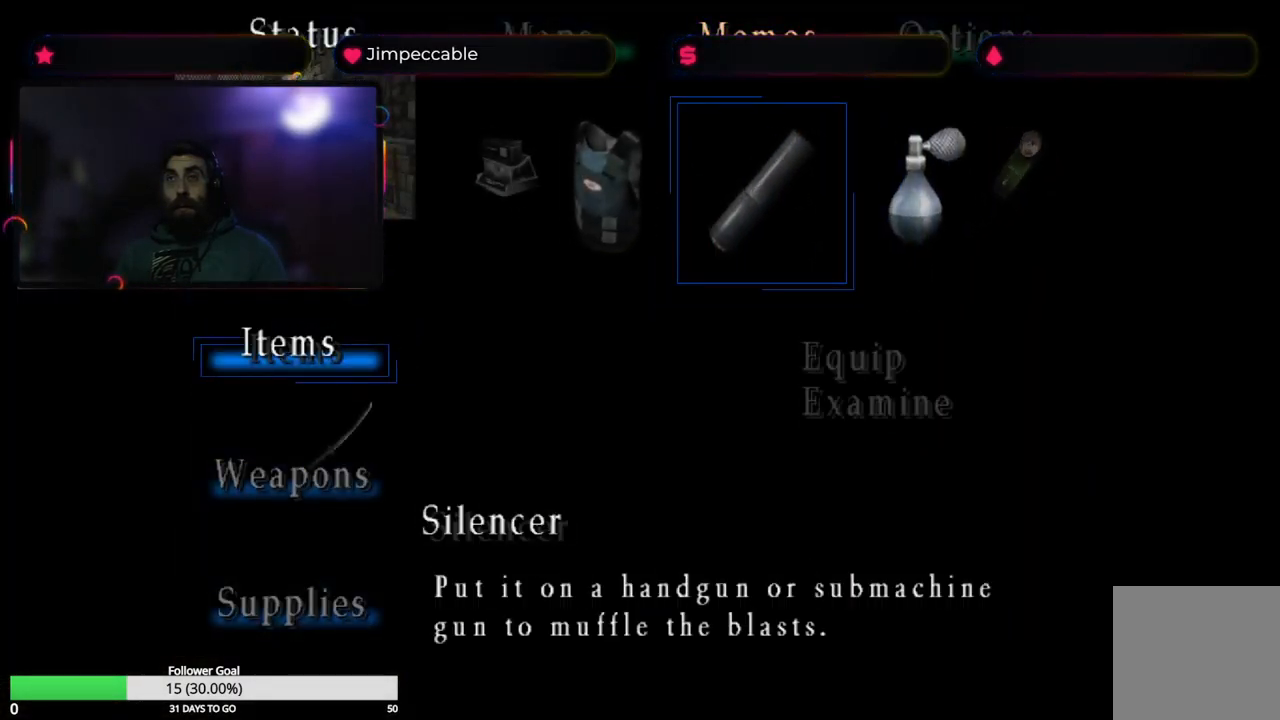
{"buttons": [], "left_stick": "left", "right_stick": "center", "events": [[17, "left_stick", "left"], [334, "left_stick", "center"], [384, "left_stick", "left"]]}
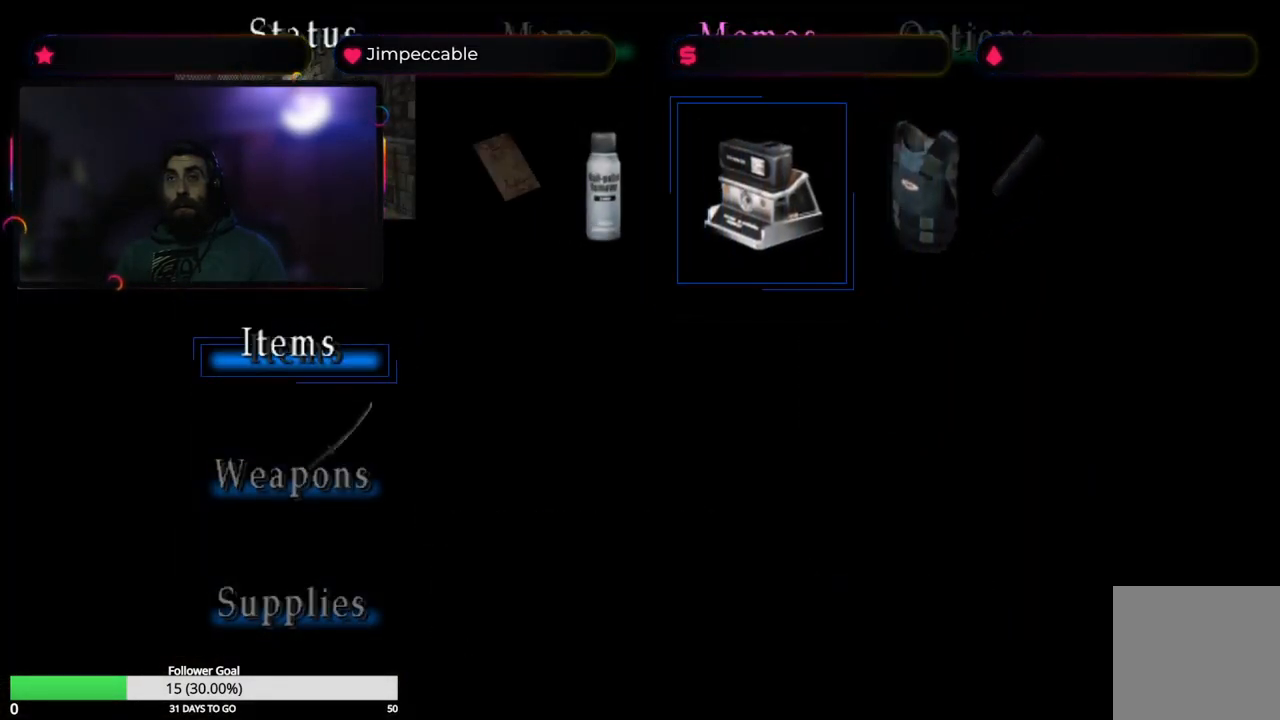
{"buttons": [], "left_stick": "center", "right_stick": "center", "events": [[200, "left_stick", "center"], [317, "left_stick", "left"], [484, "left_stick", "center"]]}
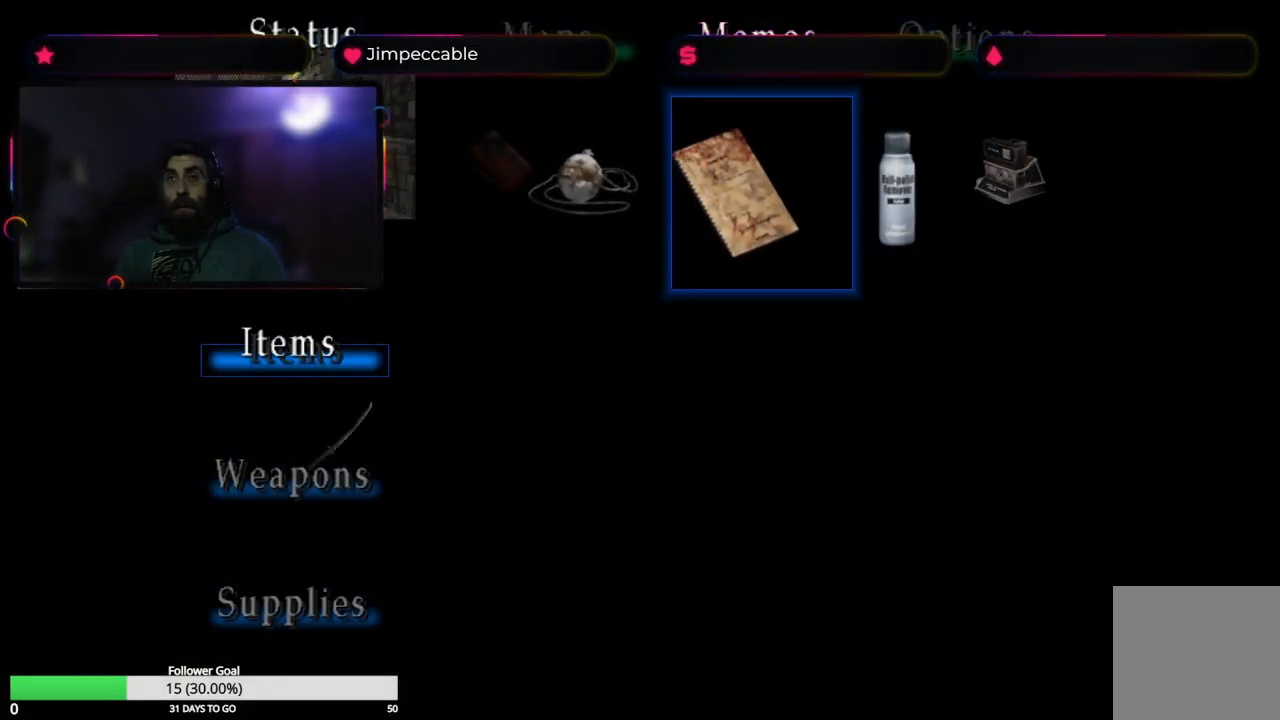
{"buttons": [], "left_stick": "center", "right_stick": "center", "events": [[300, "left_stick", "right"], [450, "left_stick", "center"]]}
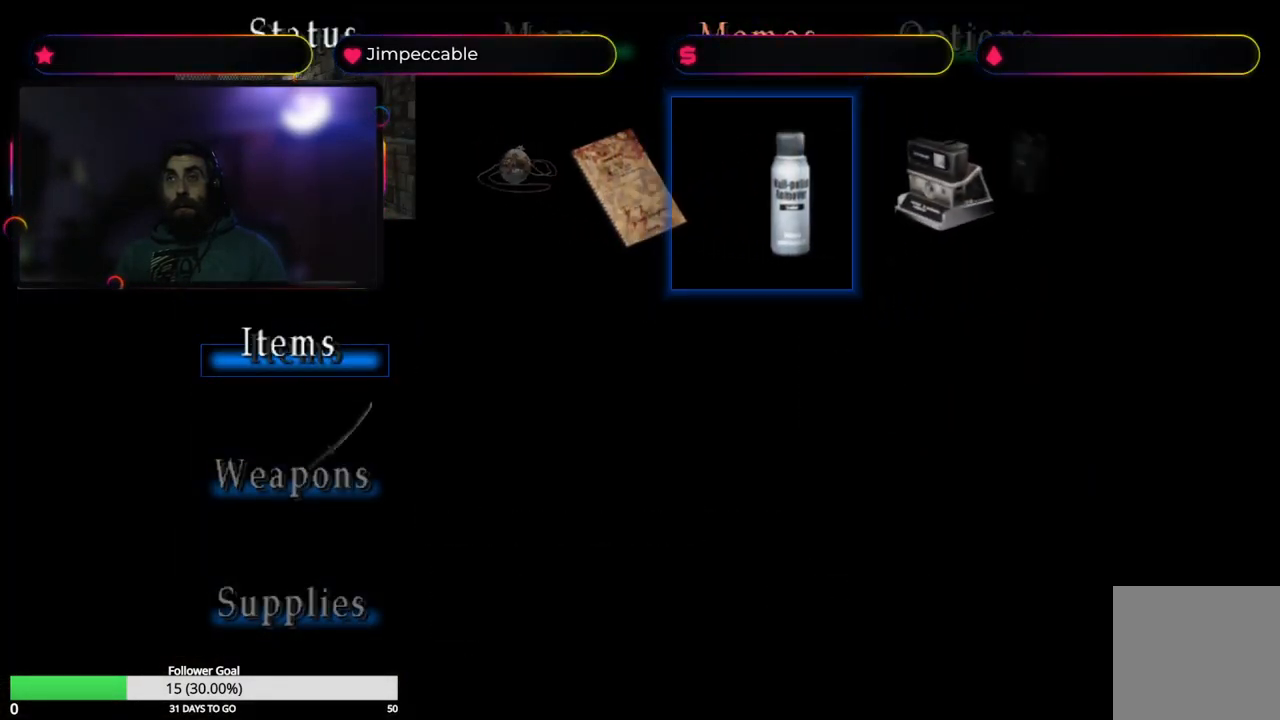
{"buttons": ["A"], "left_stick": "center", "right_stick": "center", "events": [[134, "A", "down"], [300, "A", "up"], [434, "A", "down"]]}
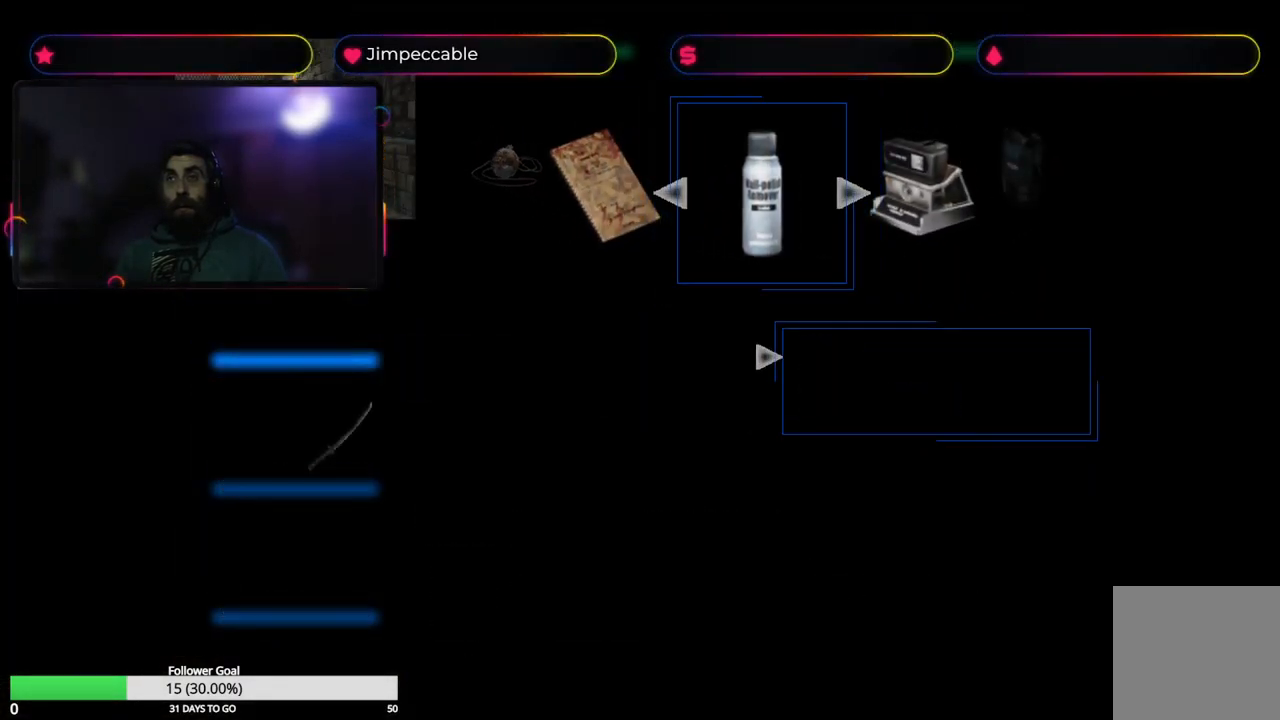
{"buttons": [], "left_stick": "center", "right_stick": "center", "events": [[17, "A", "up"]]}
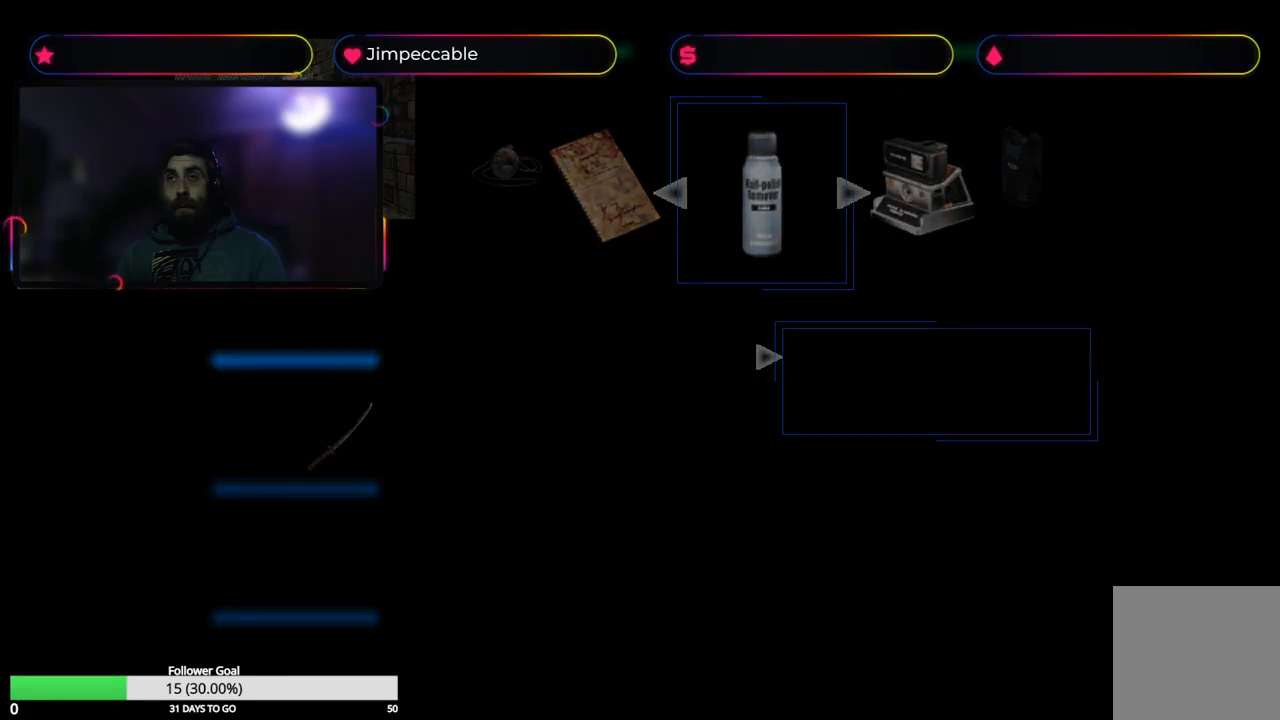
{"buttons": [], "left_stick": "center", "right_stick": "center", "events": []}
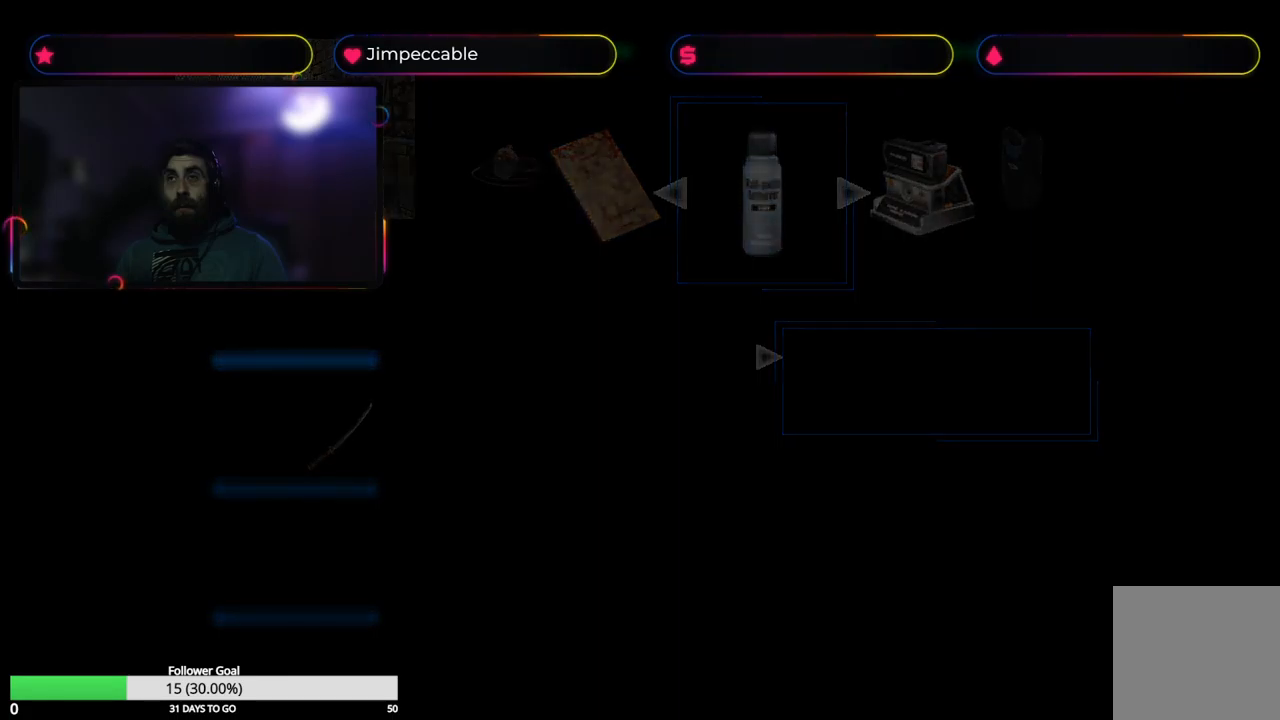
{"buttons": [], "left_stick": "center", "right_stick": "center", "events": []}
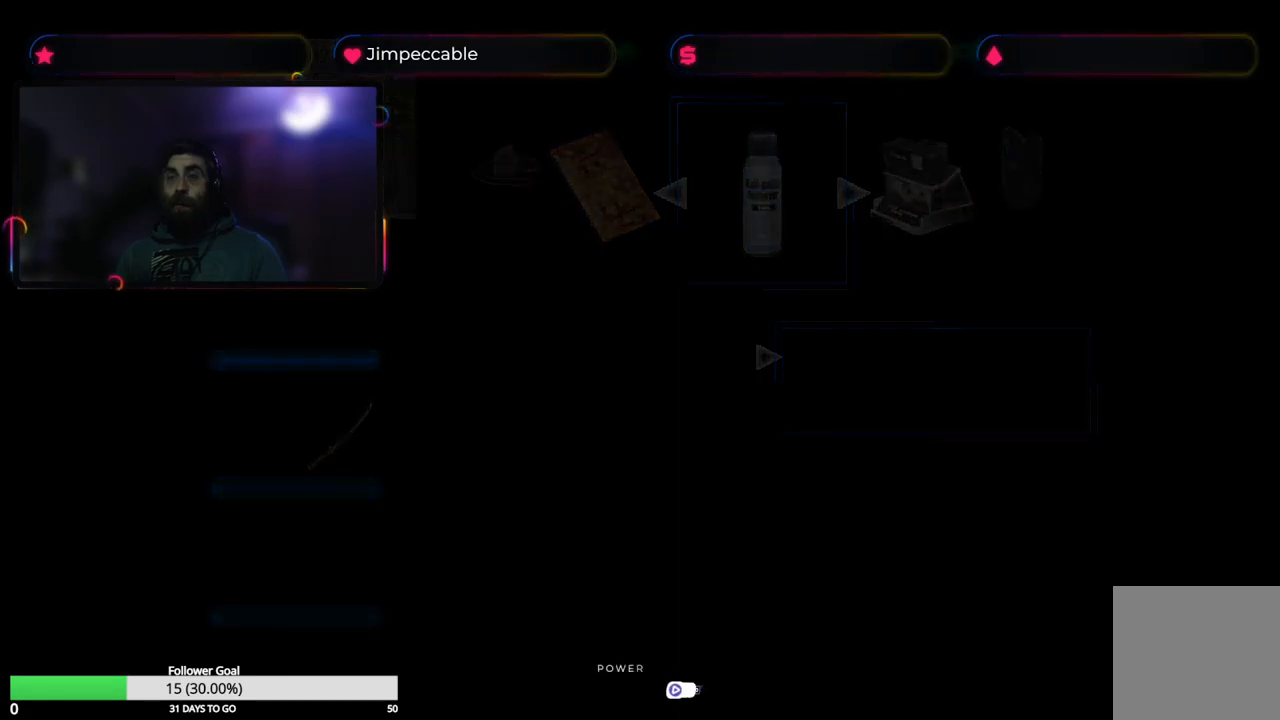
{"buttons": [], "left_stick": "center", "right_stick": "center", "events": []}
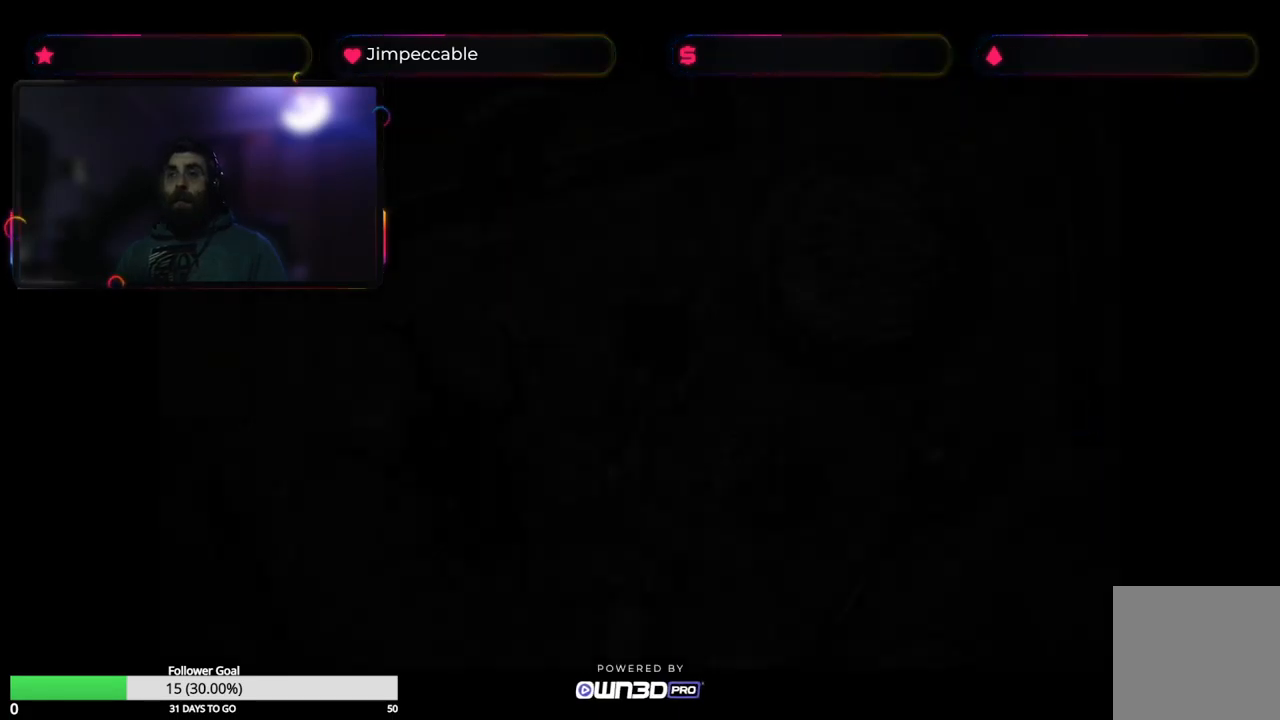
{"buttons": [], "left_stick": "center", "right_stick": "center", "events": []}
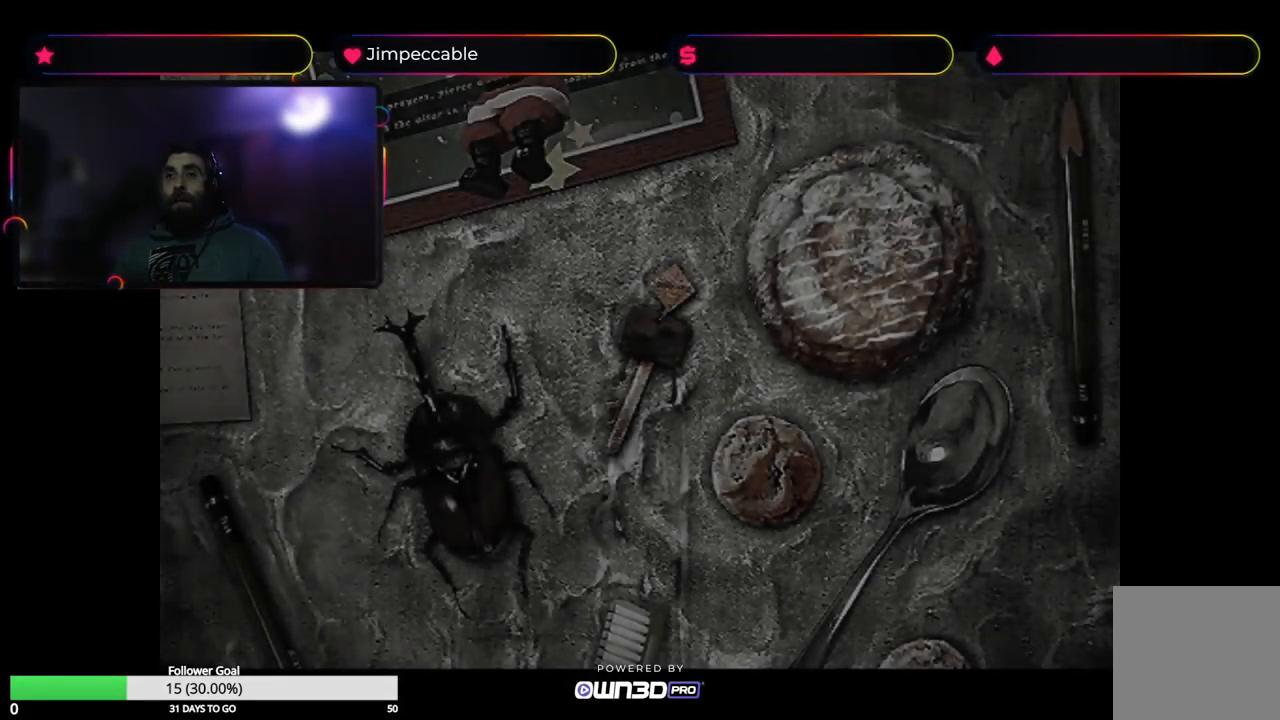
{"buttons": [], "left_stick": "center", "right_stick": "center", "events": []}
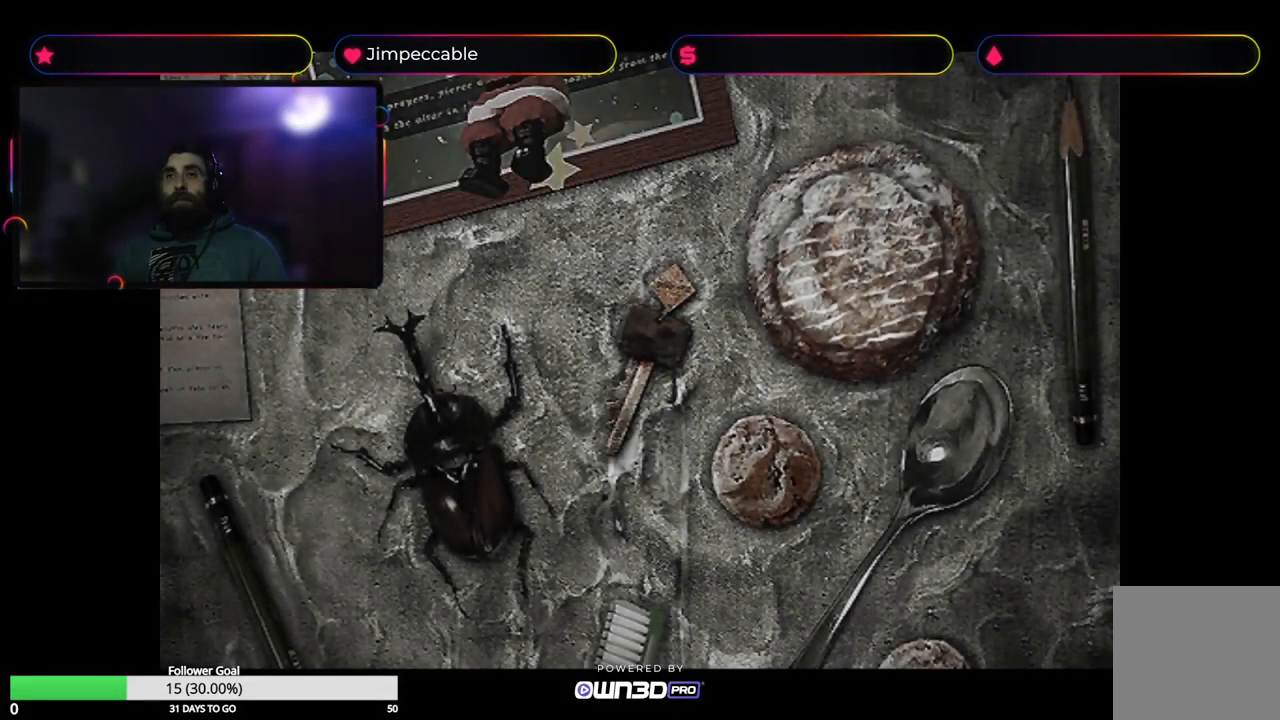
{"buttons": ["A"], "left_stick": "center", "right_stick": "center", "events": [[466, "A", "down"]]}